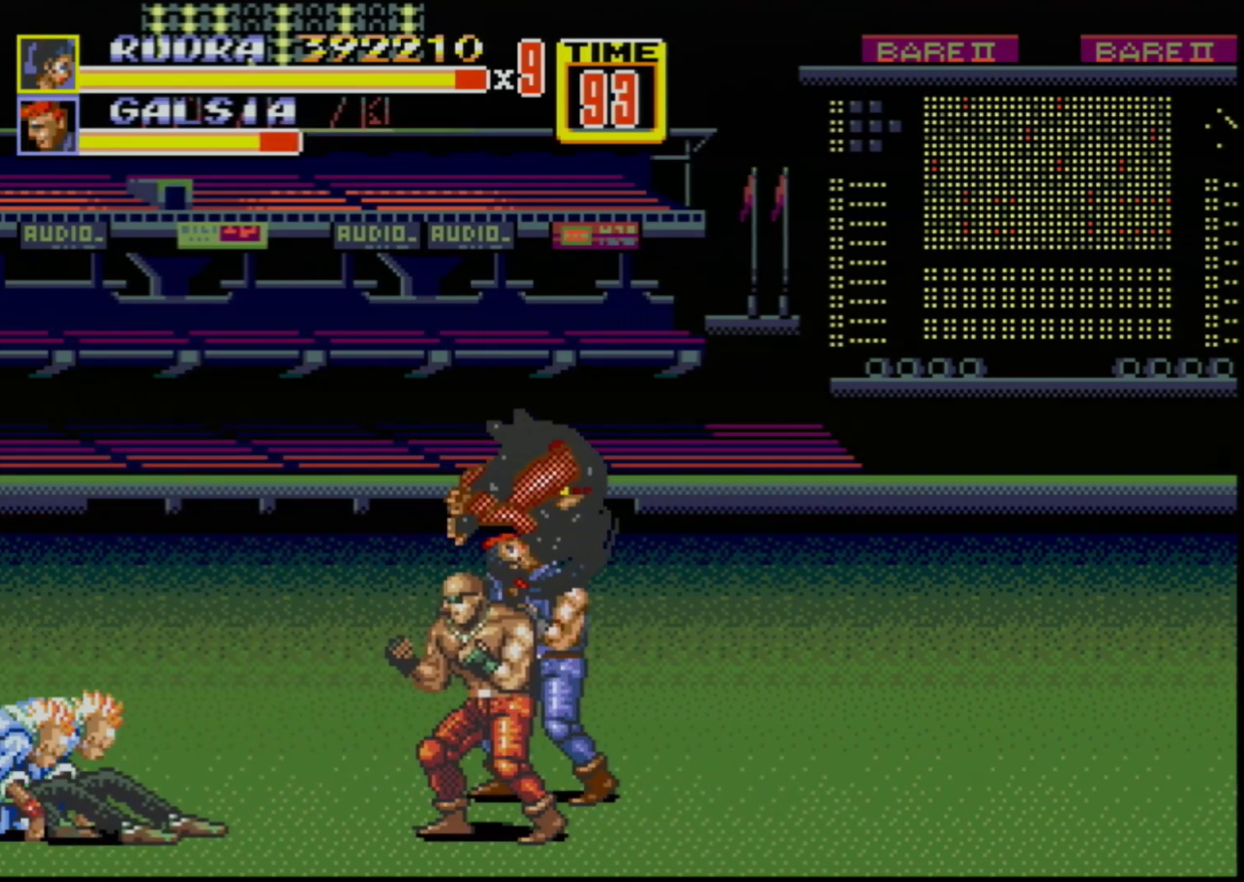
Gameplay with a controller (Xbox layout); each line is a JSON object with the inputs held at the frame after it. "events" lists button and stick changes between this image and that frame as [ms after this image, input, new state], when the widget could be followed in between. Not read: L1 L2 L3 R1 R2 R3.
{"buttons": [], "events": [[33, "DPAD_LEFT", "down"], [200, "DPAD_LEFT", "up"]]}
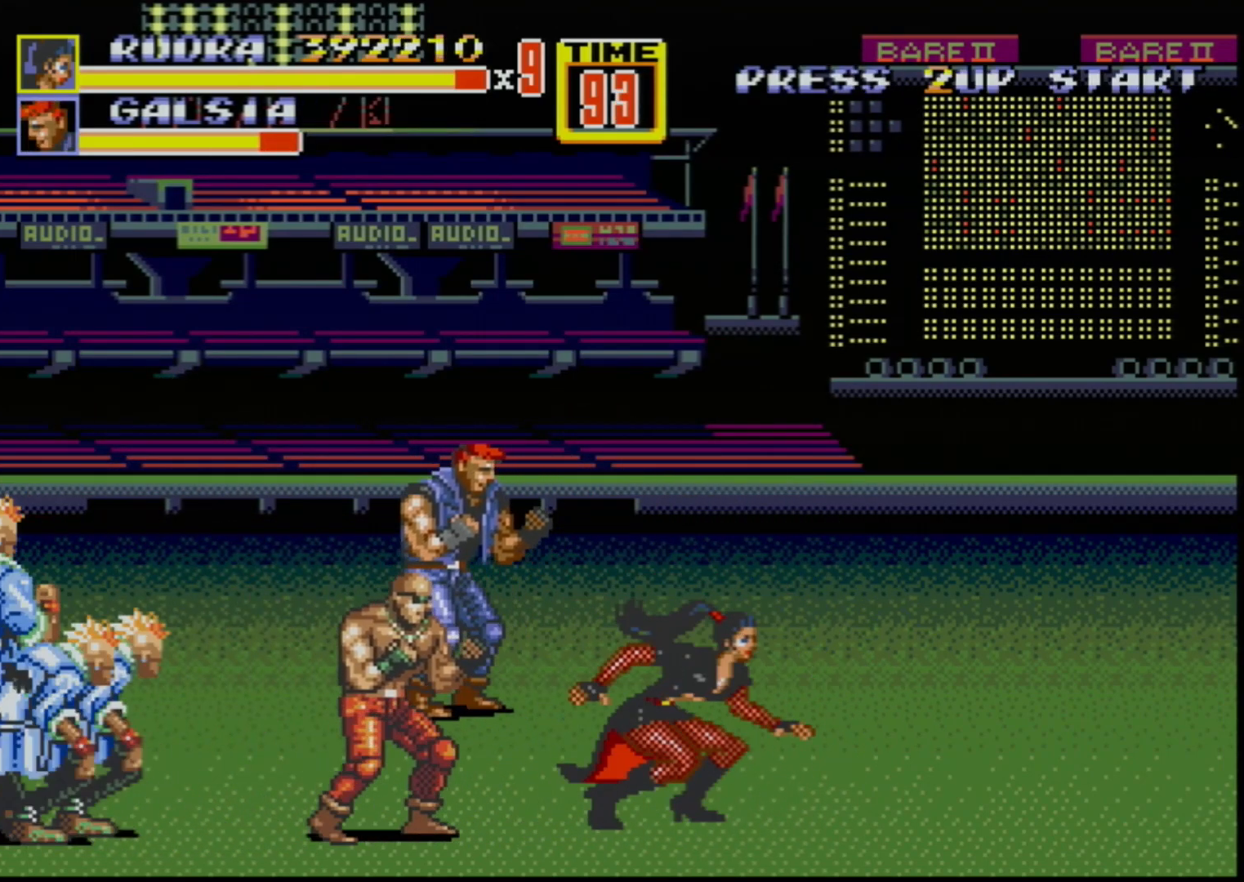
{"buttons": ["B", "DPAD_LEFT"], "events": [[100, "DPAD_LEFT", "down"], [167, "B", "down"], [233, "B", "up"], [233, "DPAD_LEFT", "up"], [367, "DPAD_LEFT", "down"], [433, "DPAD_LEFT", "up"], [467, "DPAD_LEFT", "down"], [500, "B", "down"]]}
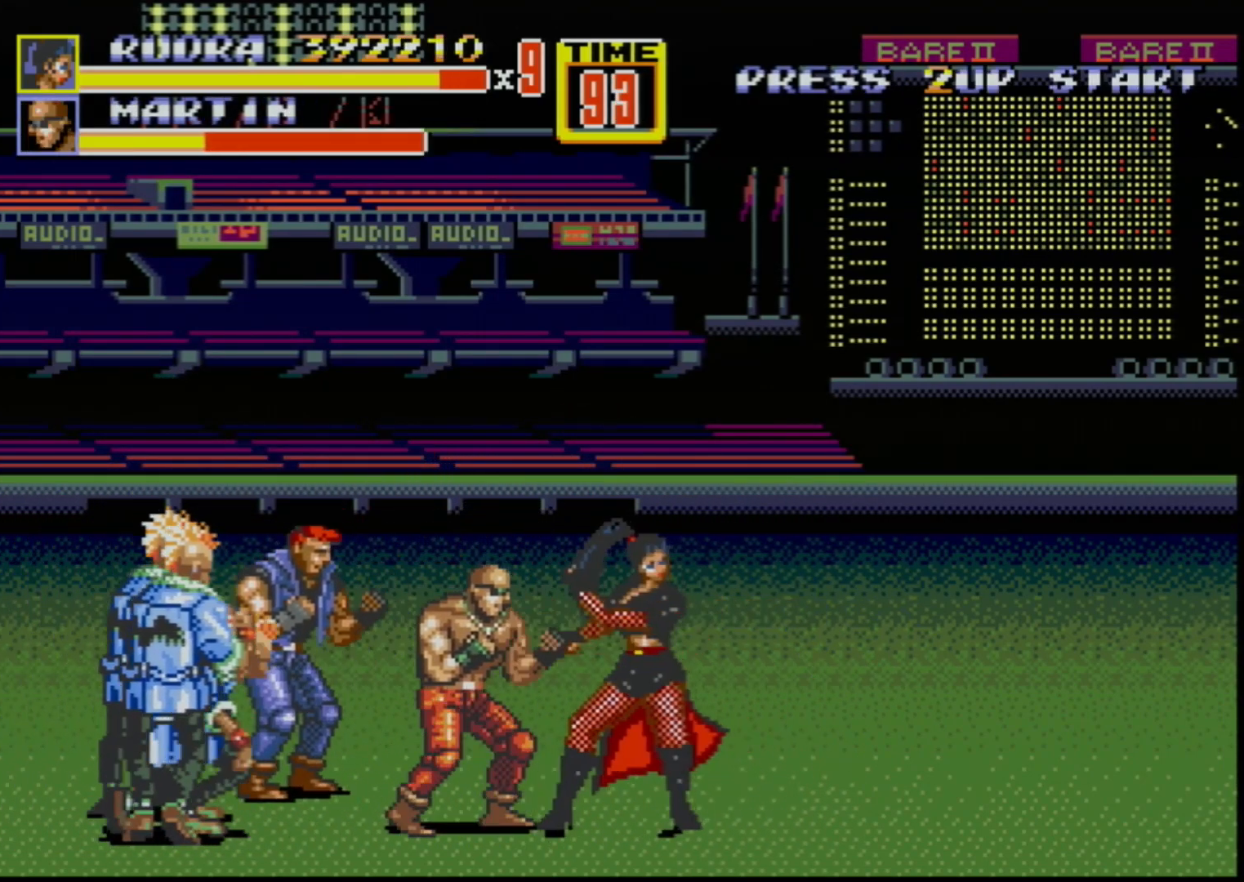
{"buttons": [], "events": [[17, "B", "up"], [100, "B", "down"], [167, "B", "up"], [183, "DPAD_LEFT", "up"], [250, "B", "down"], [317, "B", "up"], [350, "B", "down"], [400, "B", "up"]]}
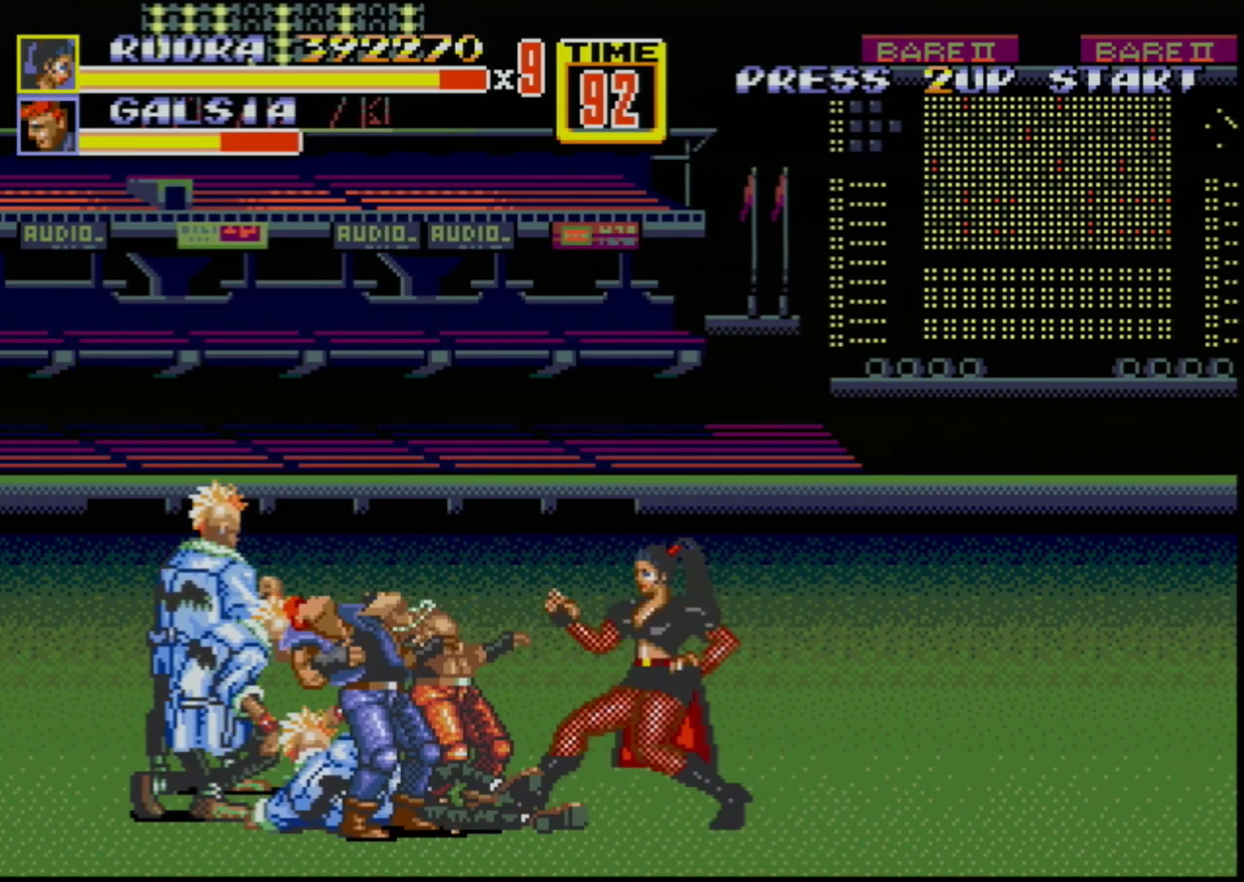
{"buttons": [], "events": [[117, "A", "down"], [200, "A", "up"]]}
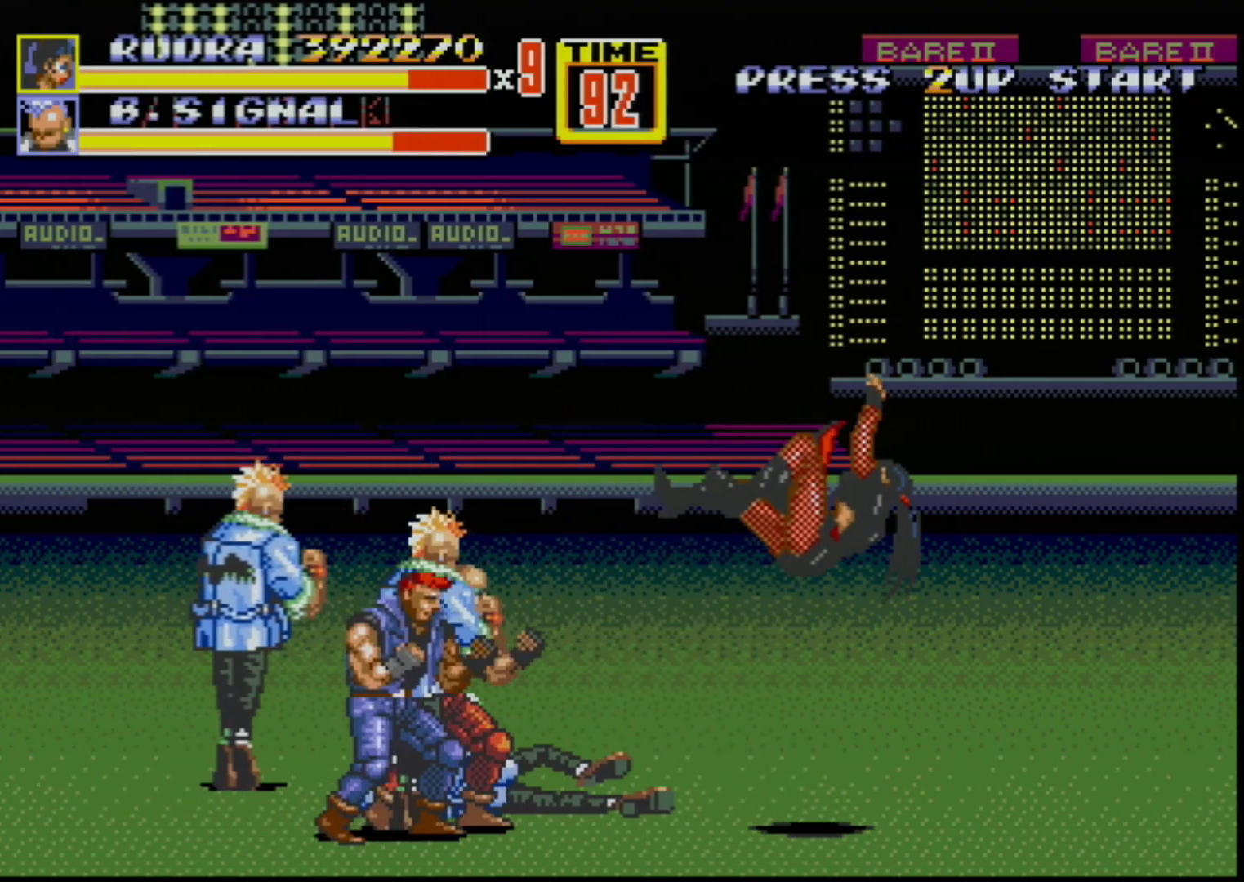
{"buttons": [], "events": []}
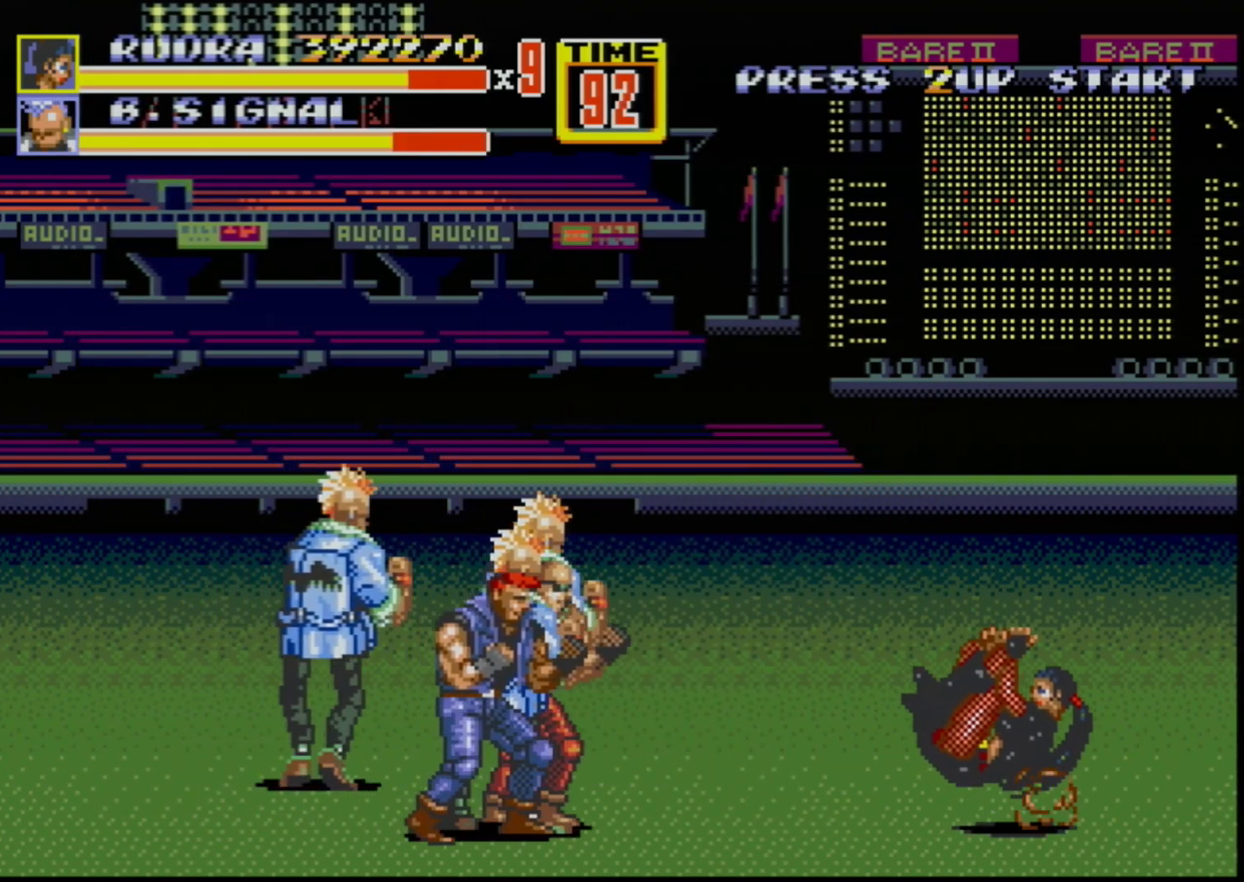
{"buttons": [], "events": []}
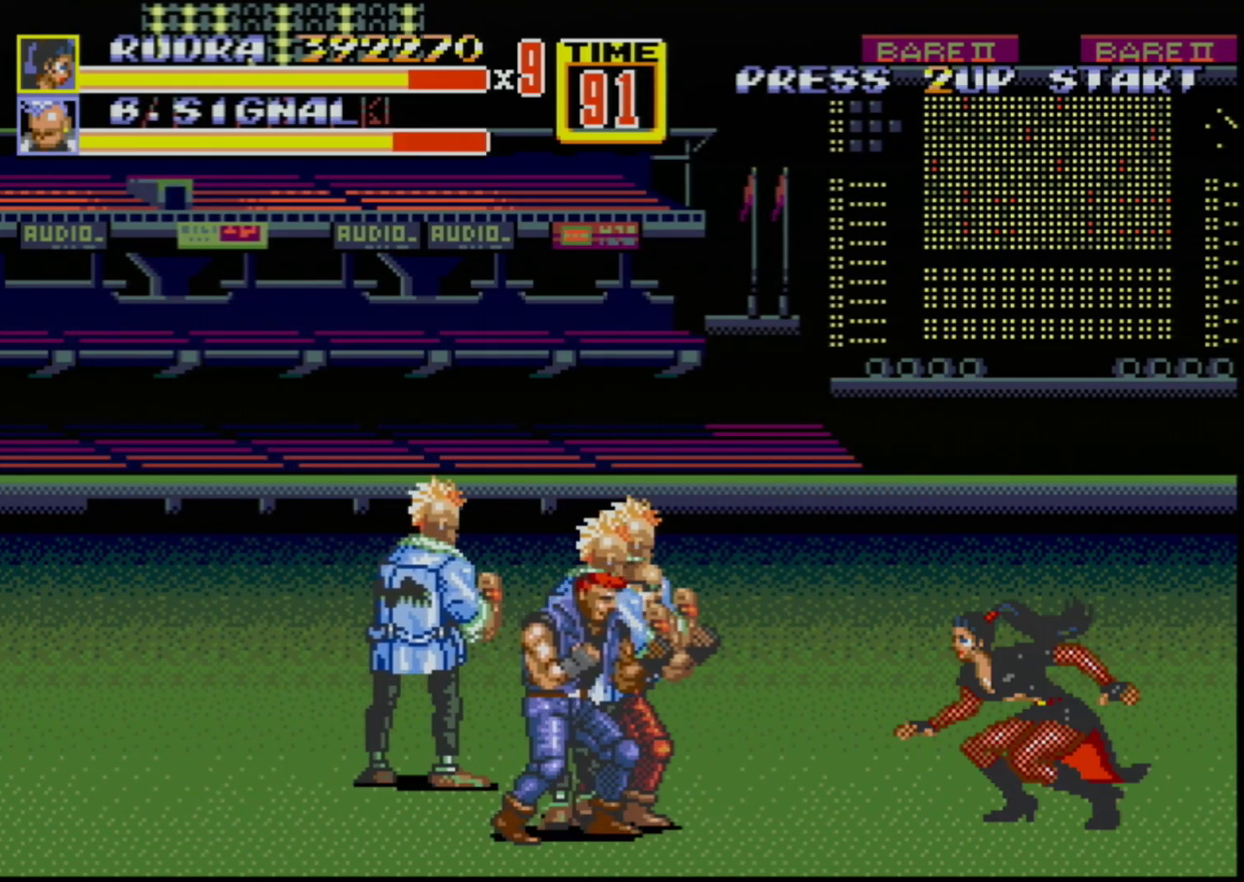
{"buttons": [], "events": [[183, "DPAD_LEFT", "down"], [217, "DPAD_LEFT", "up"], [283, "DPAD_LEFT", "down"], [300, "B", "down"], [367, "B", "up"], [467, "DPAD_LEFT", "up"]]}
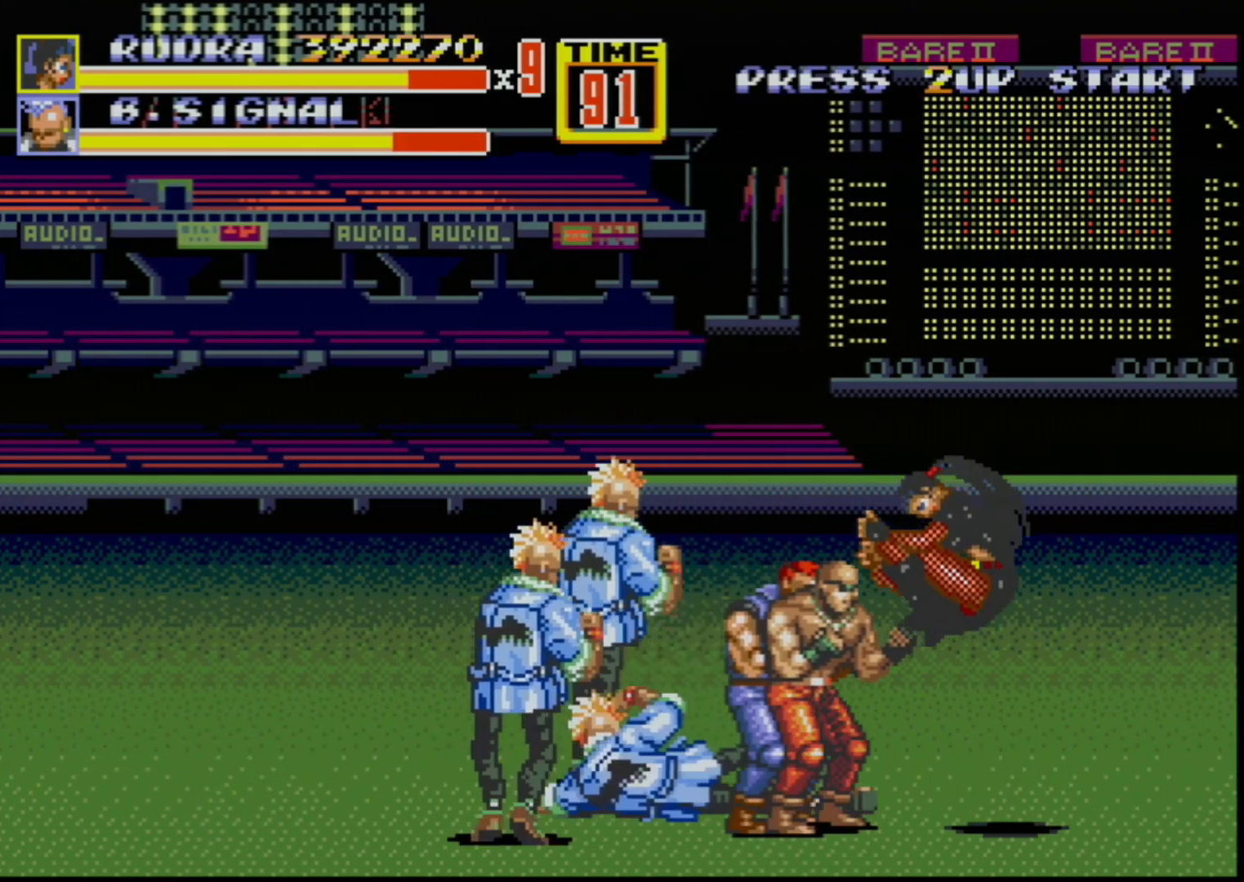
{"buttons": [], "events": []}
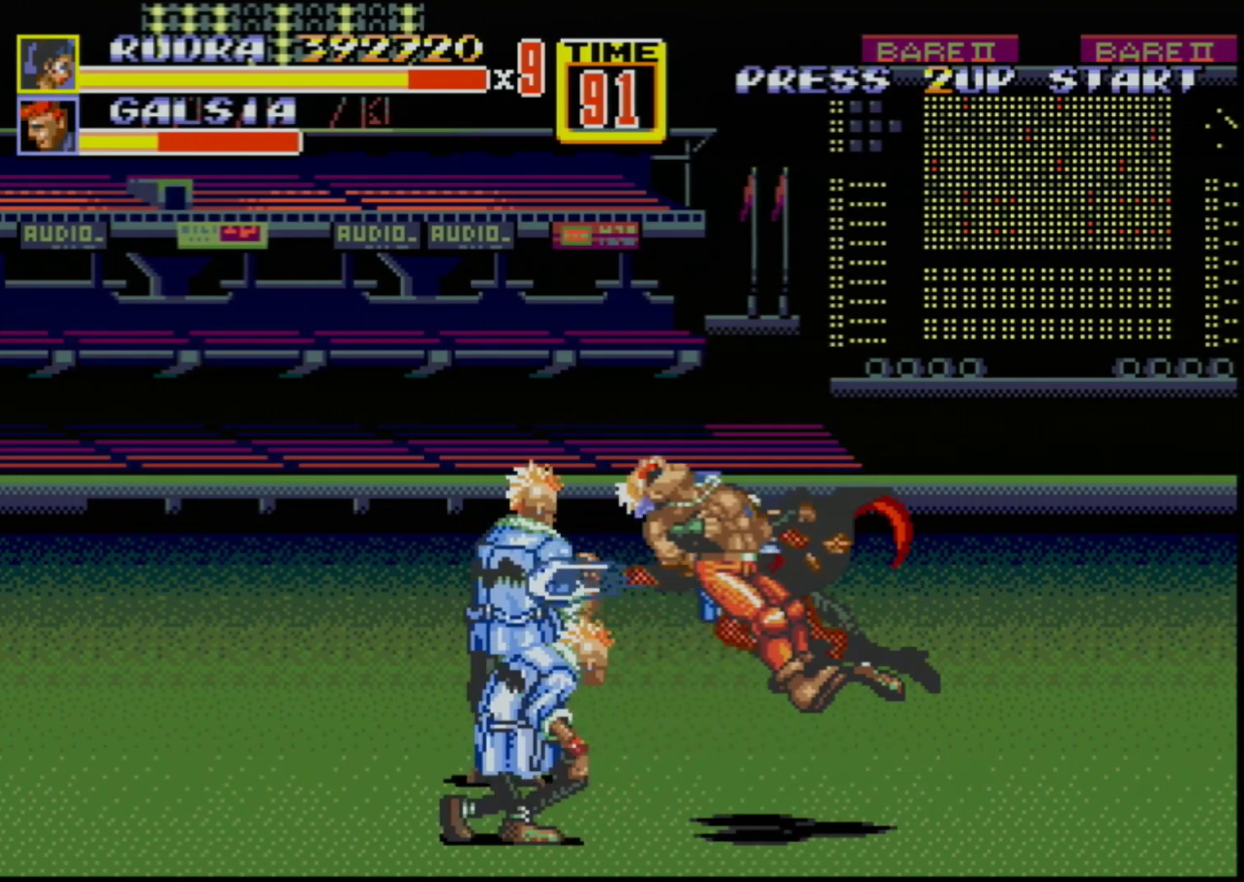
{"buttons": ["DPAD_LEFT"], "events": [[250, "DPAD_LEFT", "down"], [317, "DPAD_LEFT", "up"], [400, "DPAD_LEFT", "down"], [467, "B", "down"], [483, "B", "up"]]}
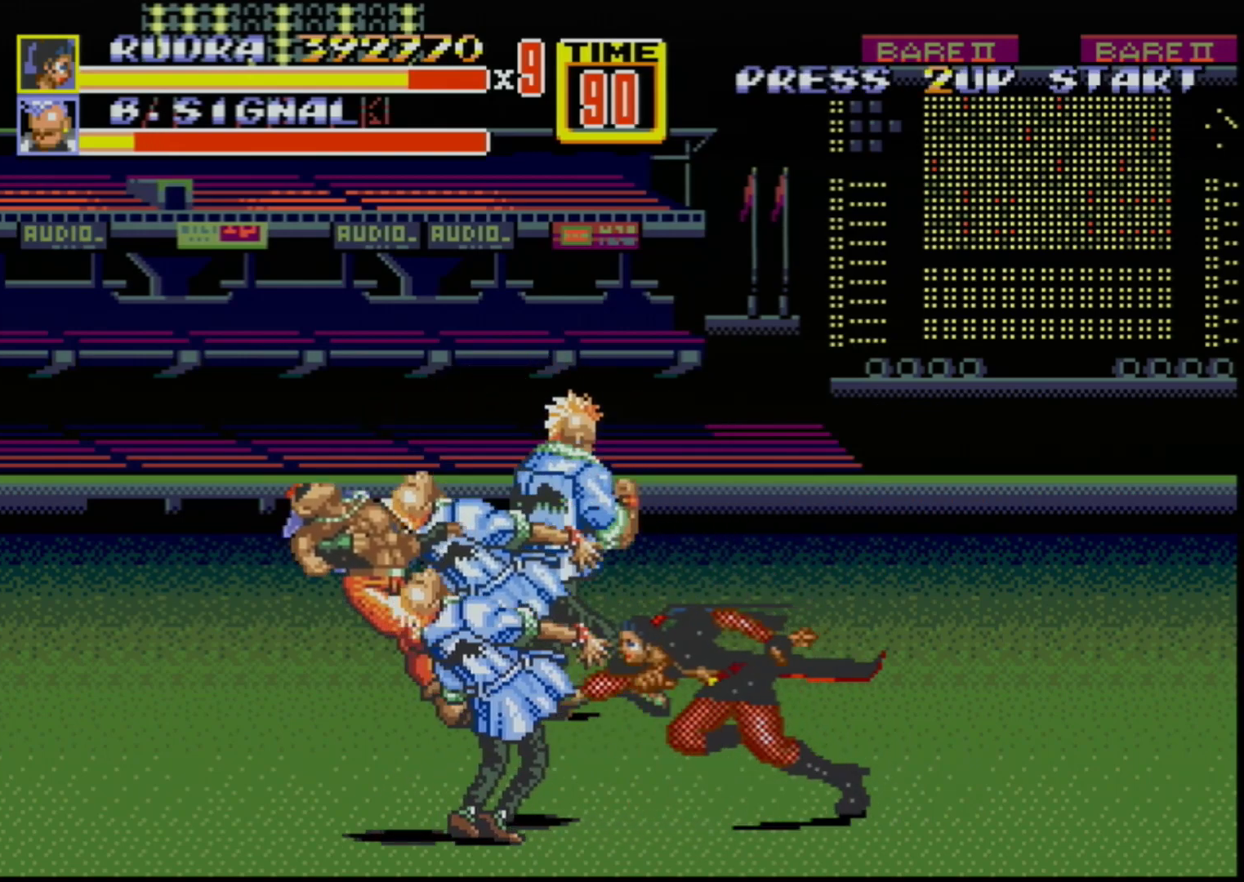
{"buttons": [], "events": [[83, "B", "down"], [183, "B", "up"], [183, "DPAD_LEFT", "up"], [233, "B", "down"], [250, "B", "up"]]}
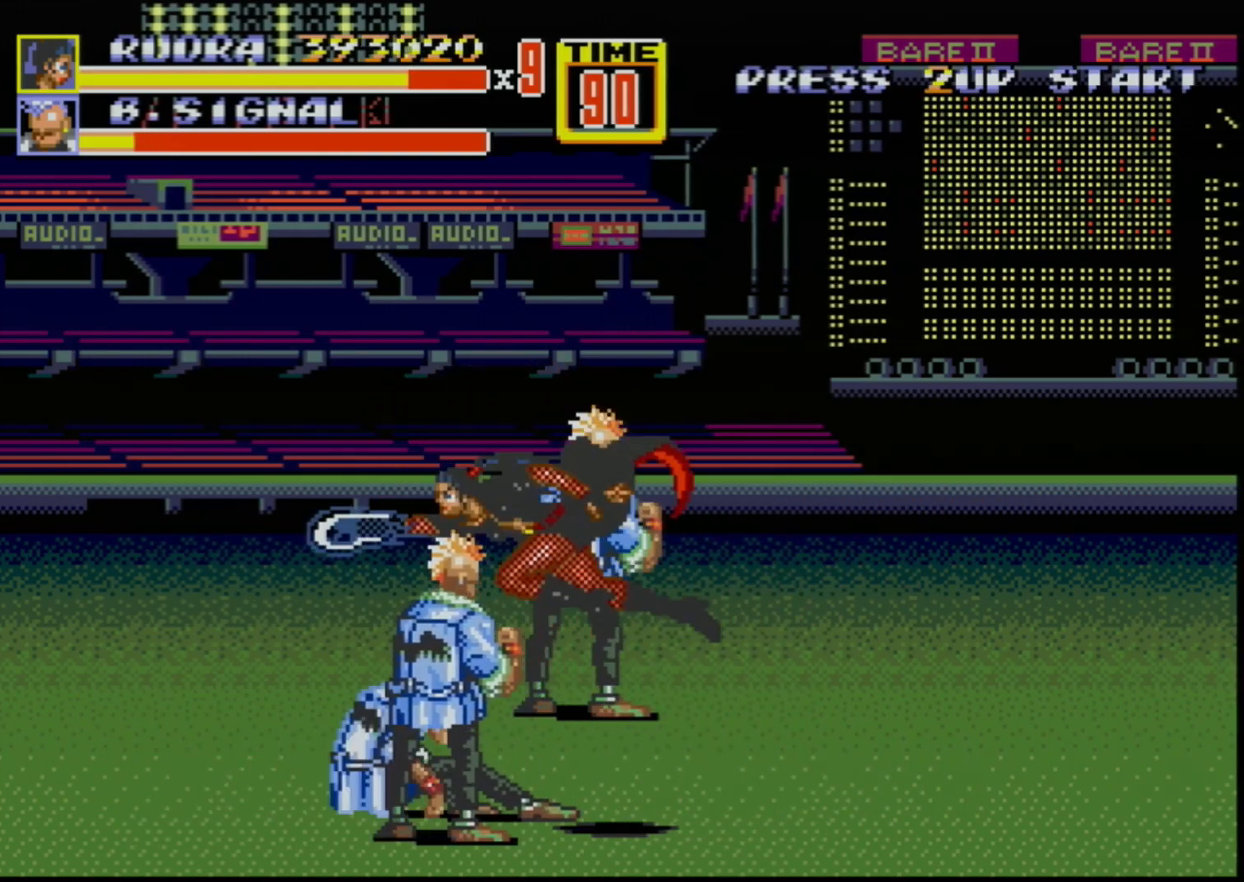
{"buttons": [], "events": []}
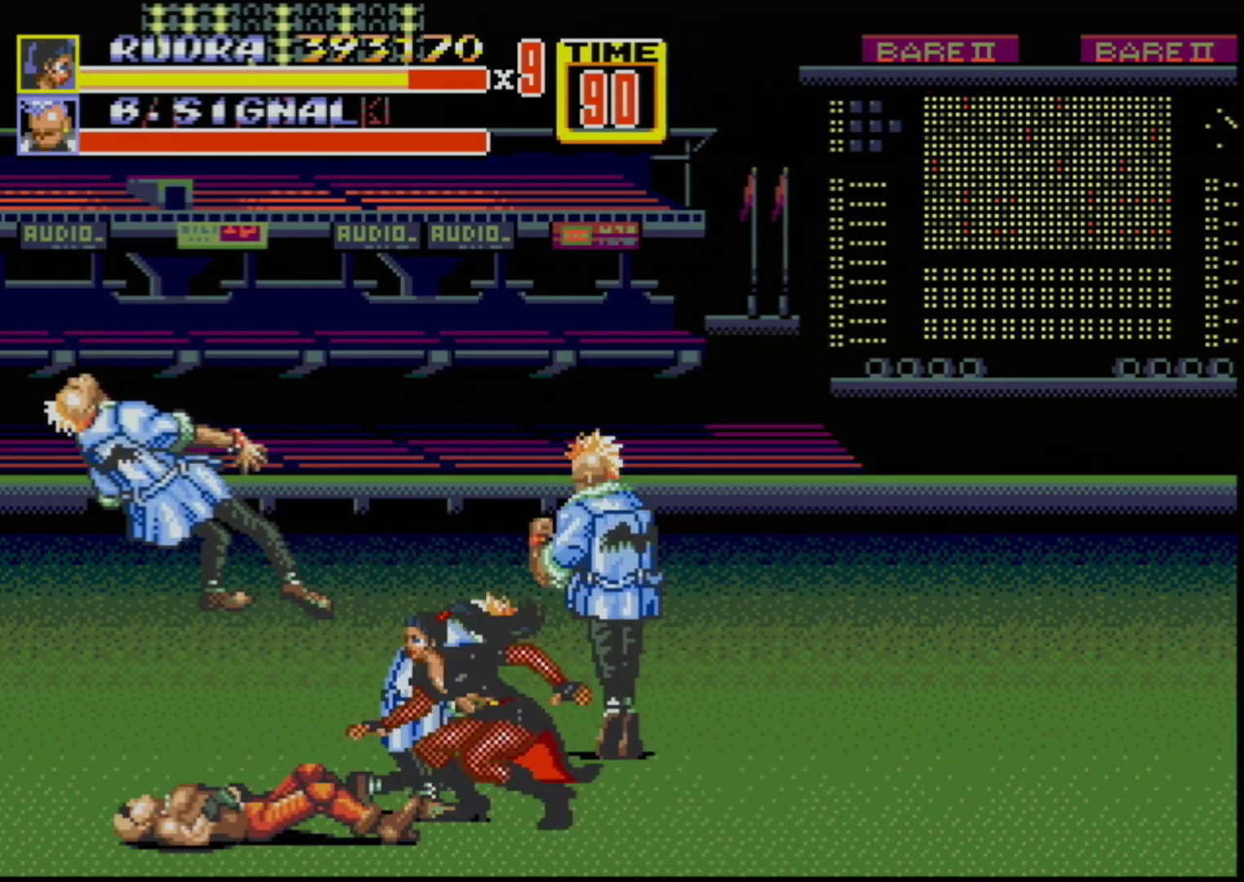
{"buttons": [], "events": [[67, "DPAD_LEFT", "down"], [233, "B", "down"], [333, "B", "up"], [400, "DPAD_LEFT", "up"]]}
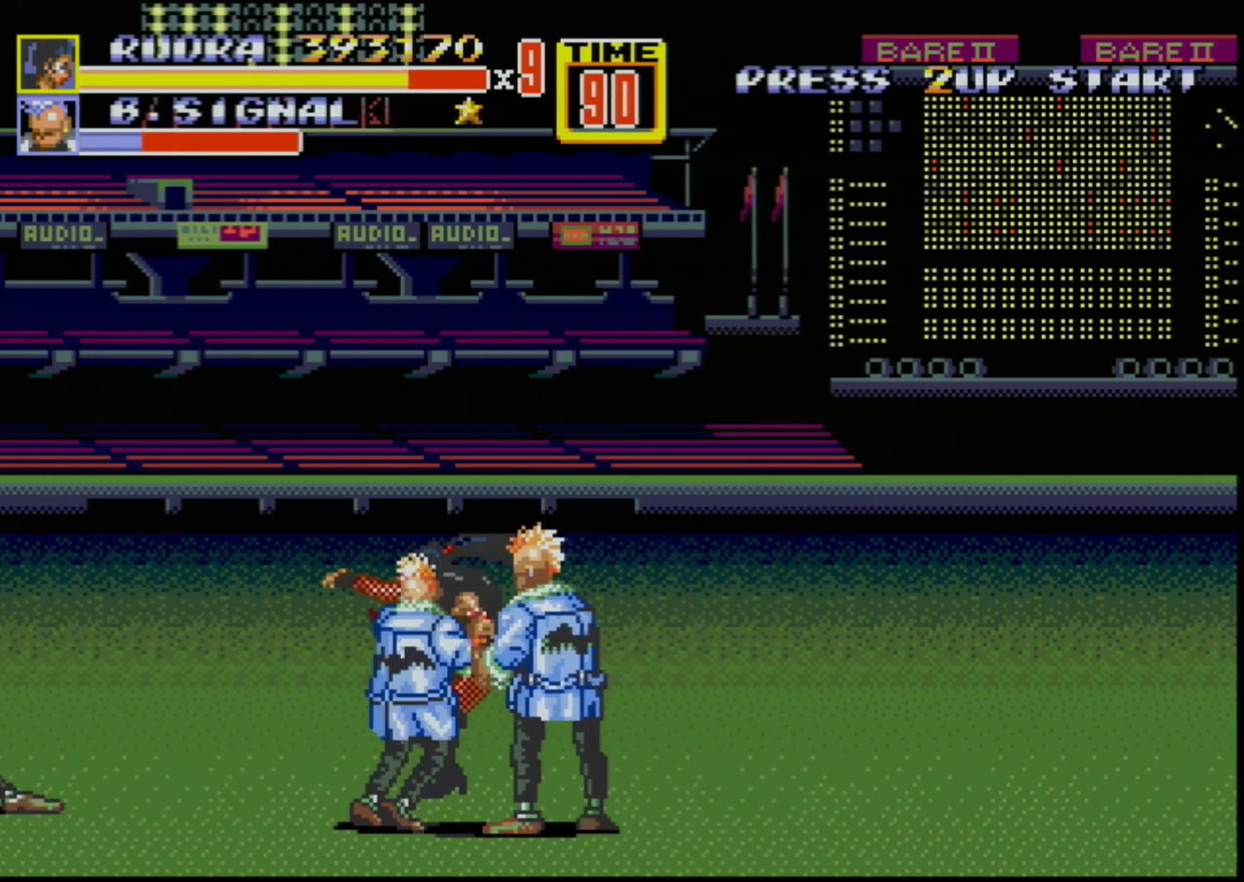
{"buttons": [], "events": []}
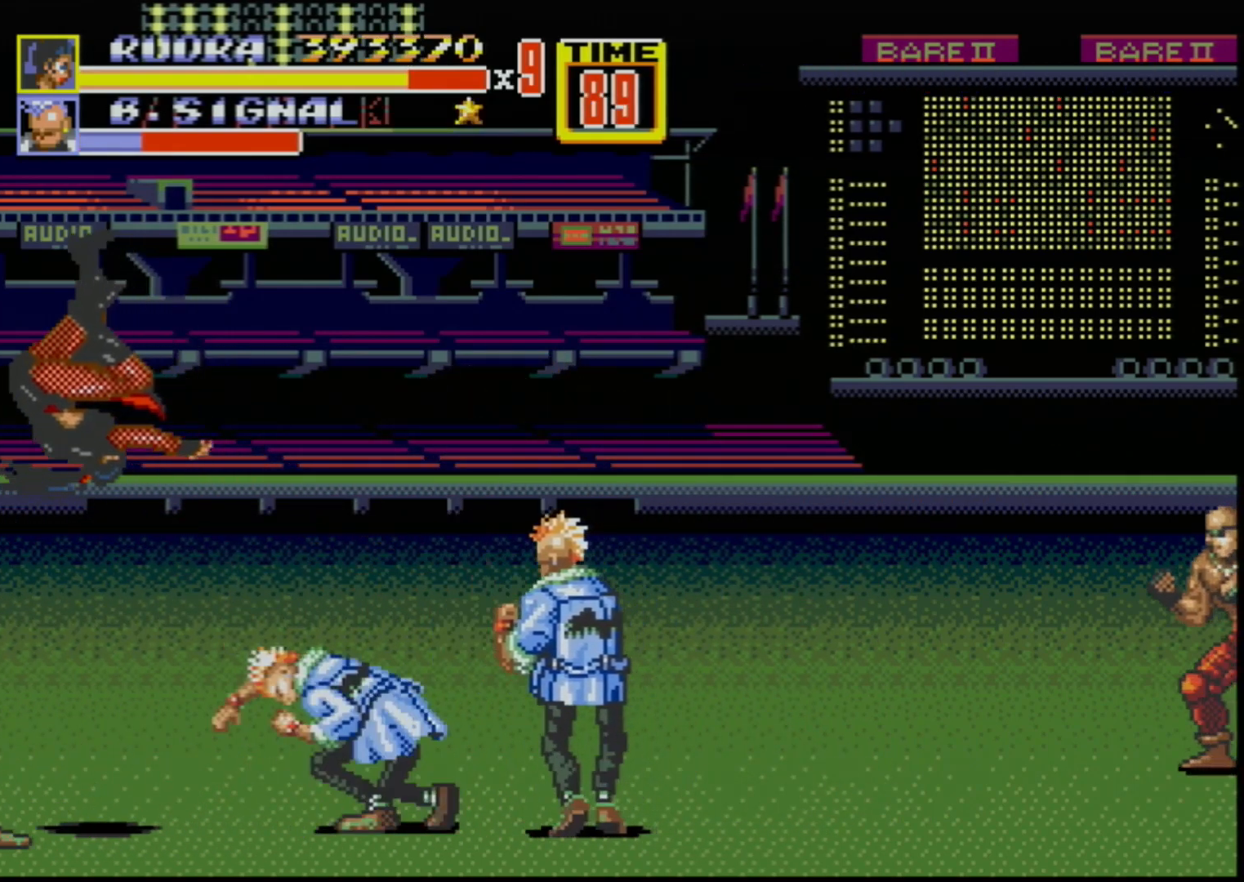
{"buttons": ["C", "DPAD_UP", "DPAD_RIGHT"], "events": [[150, "DPAD_RIGHT", "down"], [150, "DPAD_UP", "down"], [200, "C", "down"]]}
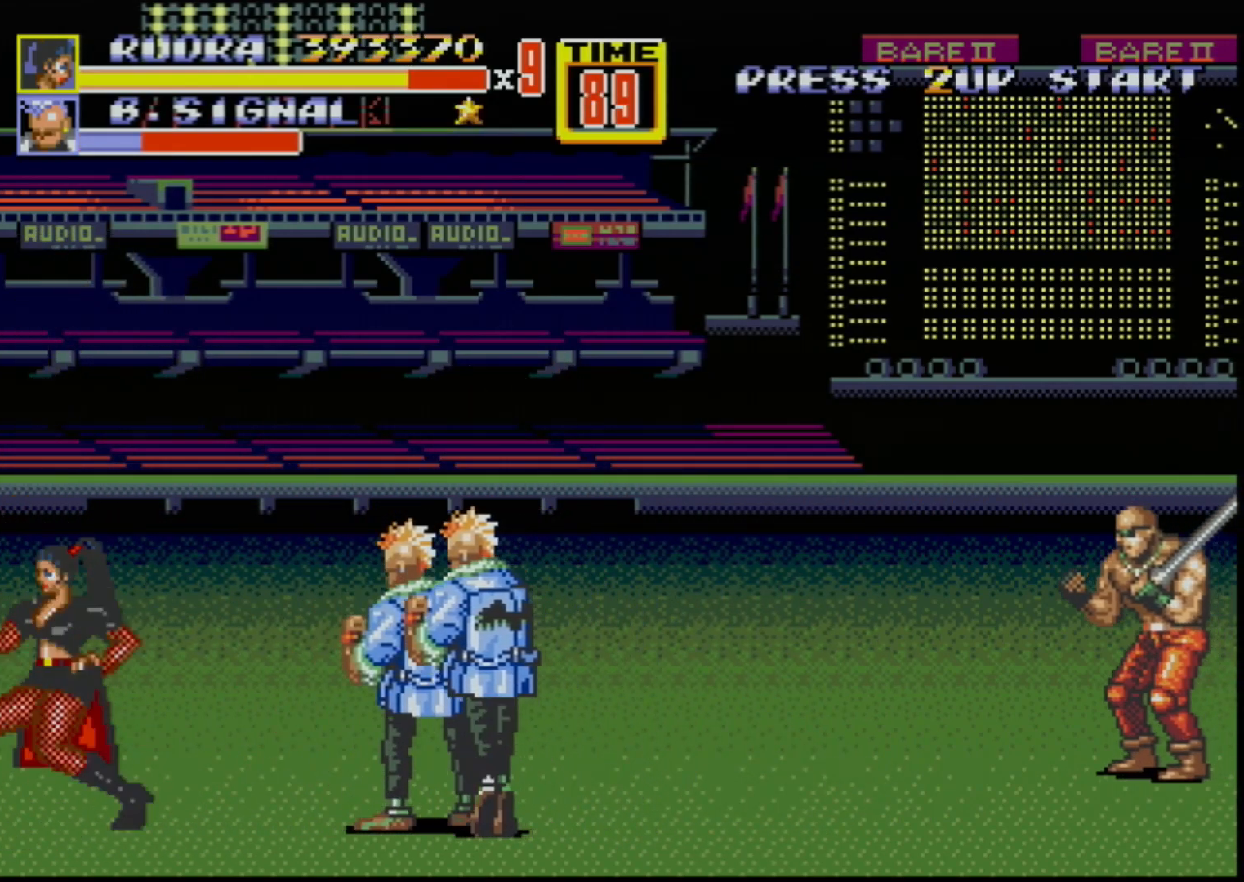
{"buttons": ["DPAD_RIGHT"], "events": [[133, "C", "up"], [217, "DPAD_UP", "up"], [300, "DPAD_DOWN", "down"], [317, "DPAD_DOWN", "up"]]}
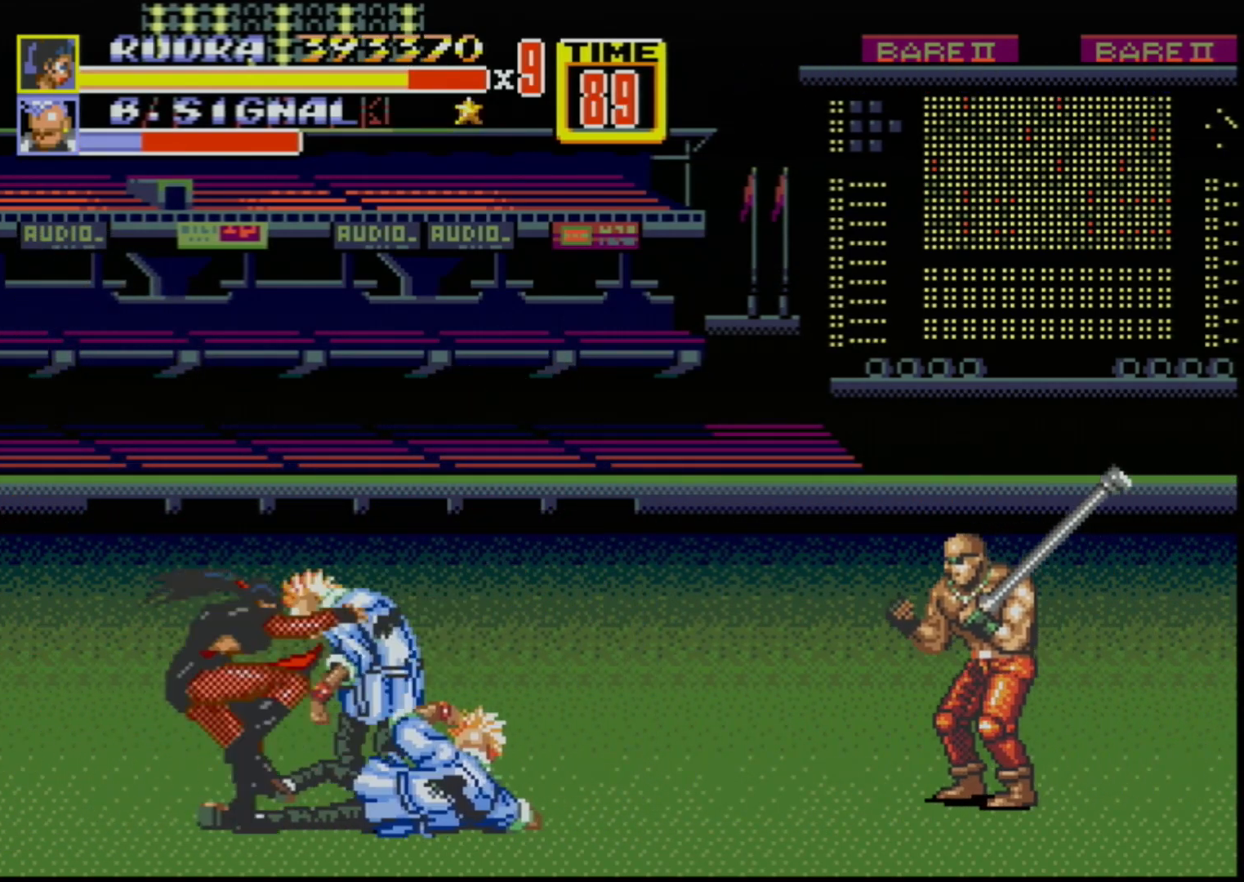
{"buttons": [], "events": [[83, "DPAD_DOWN", "down"], [83, "DPAD_LEFT", "down"], [83, "DPAD_RIGHT", "up"], [117, "B", "down"], [183, "B", "up"], [217, "B", "down"], [417, "B", "up"], [417, "DPAD_DOWN", "up"], [433, "DPAD_LEFT", "up"]]}
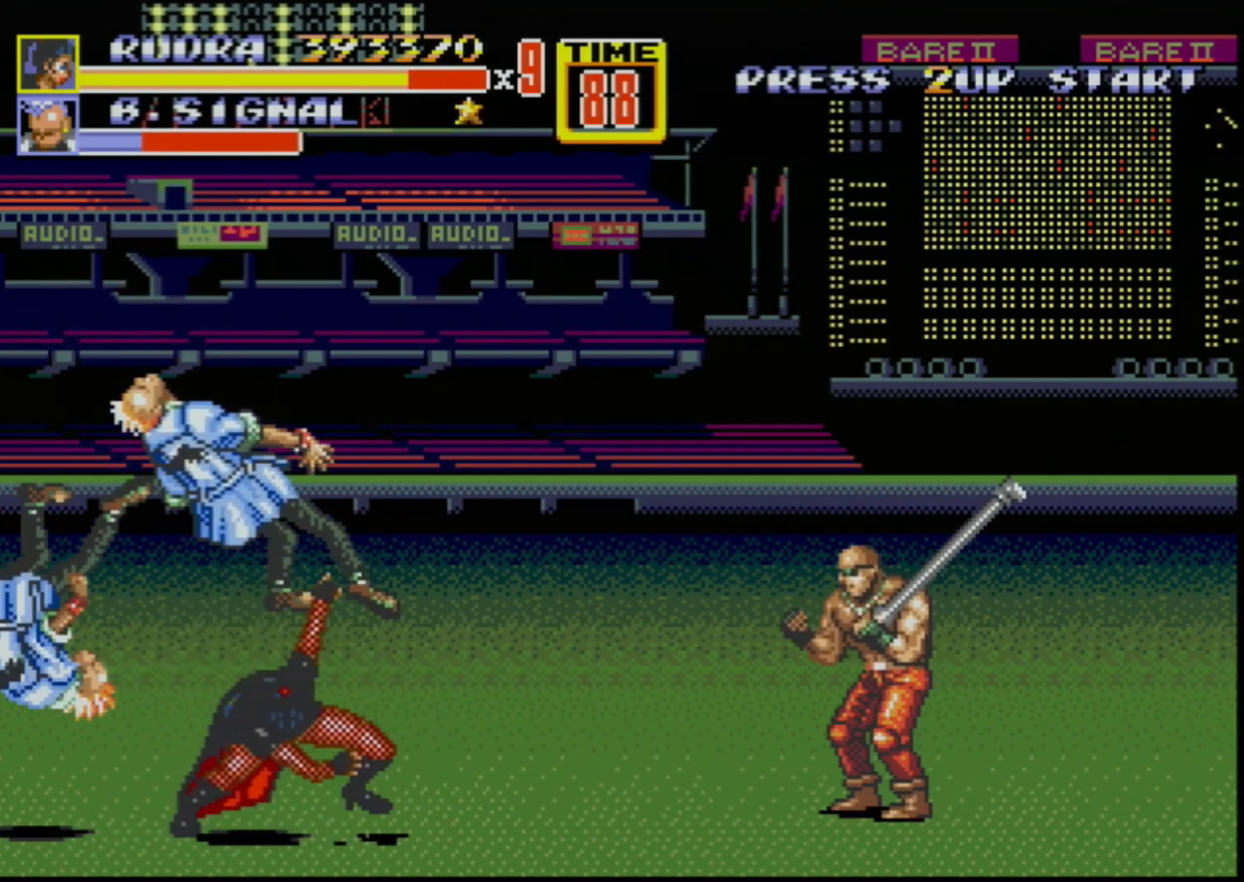
{"buttons": ["B", "DPAD_RIGHT"], "events": [[350, "DPAD_RIGHT", "down"], [400, "DPAD_RIGHT", "up"], [433, "DPAD_RIGHT", "down"], [450, "B", "down"]]}
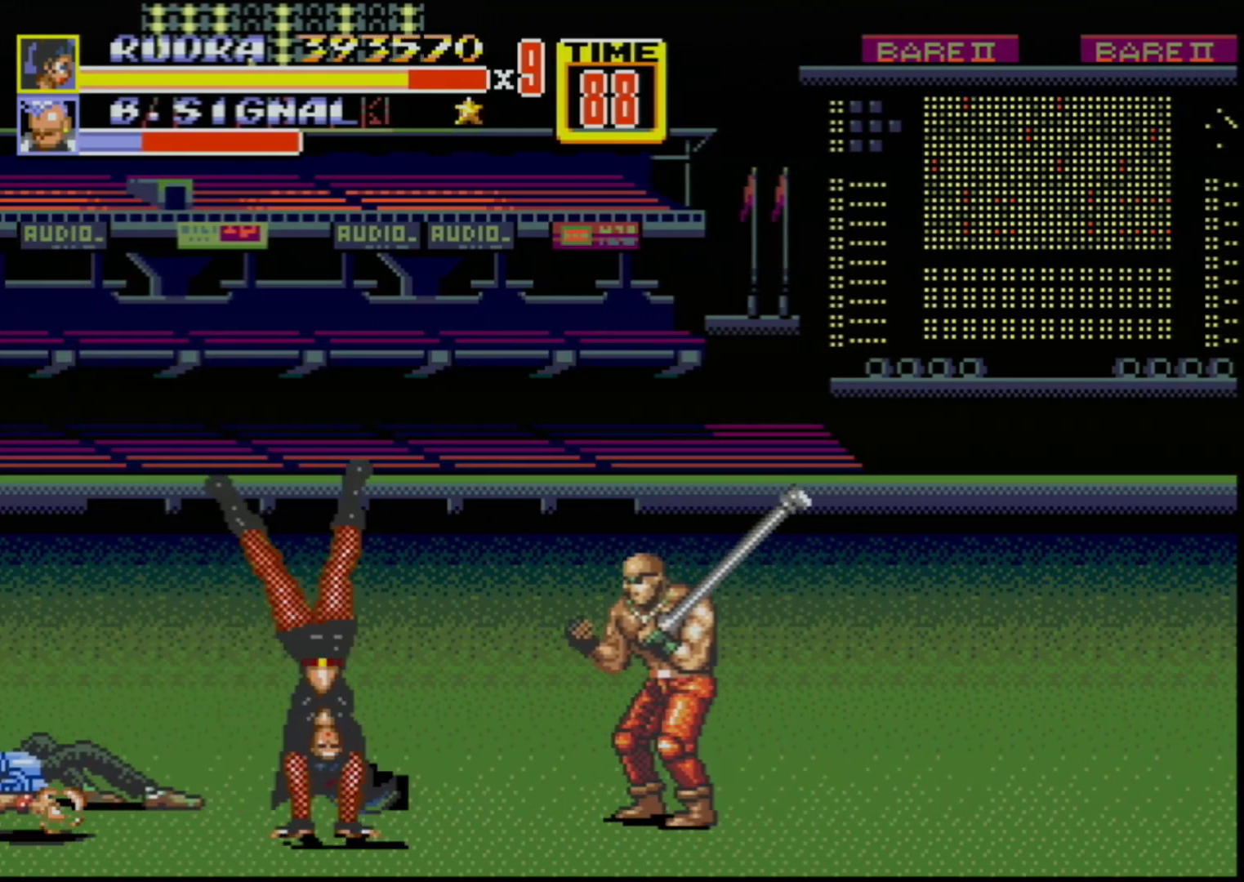
{"buttons": [], "events": [[17, "B", "up"], [67, "B", "down"], [133, "B", "up"], [217, "DPAD_RIGHT", "up"]]}
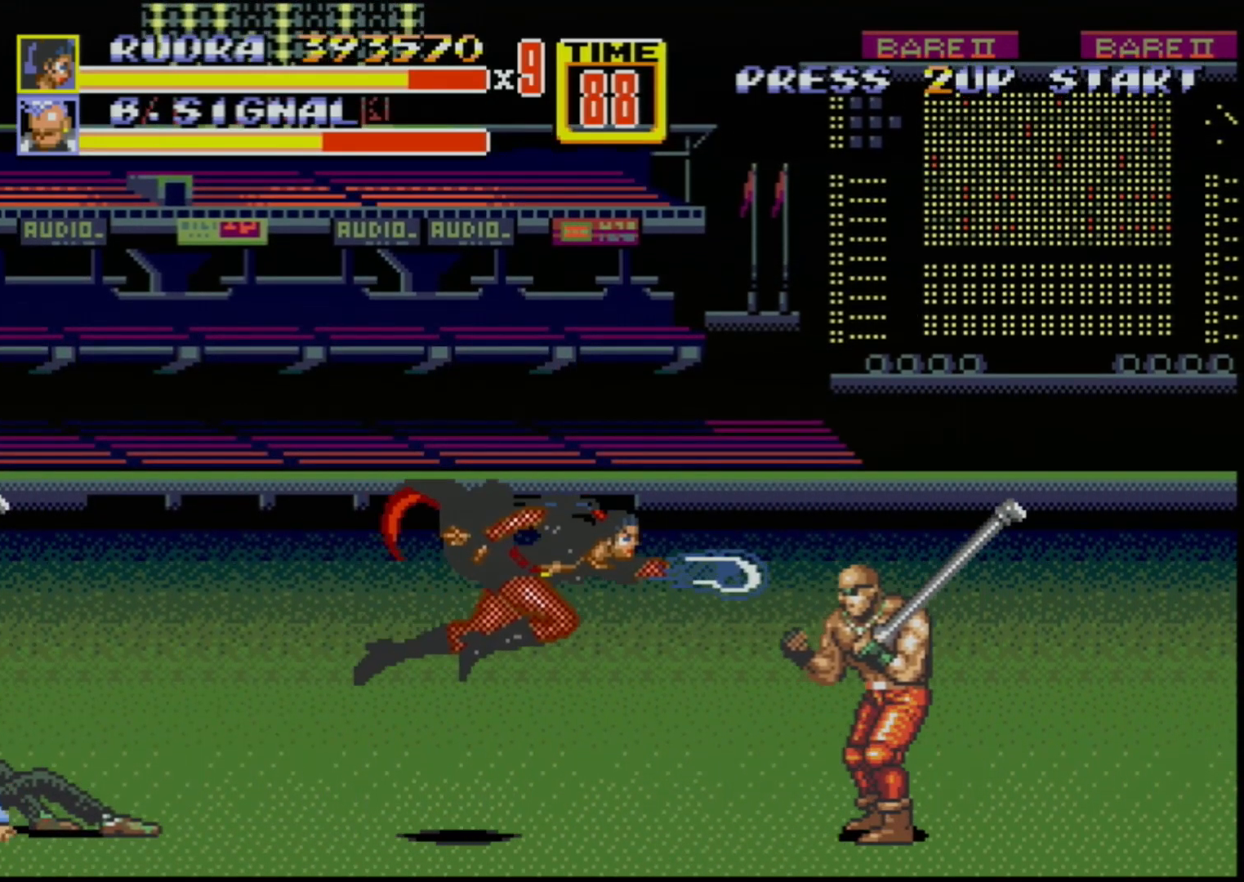
{"buttons": ["B", "DPAD_RIGHT"], "events": [[300, "DPAD_RIGHT", "down"], [367, "DPAD_RIGHT", "up"], [417, "DPAD_RIGHT", "down"], [467, "B", "down"]]}
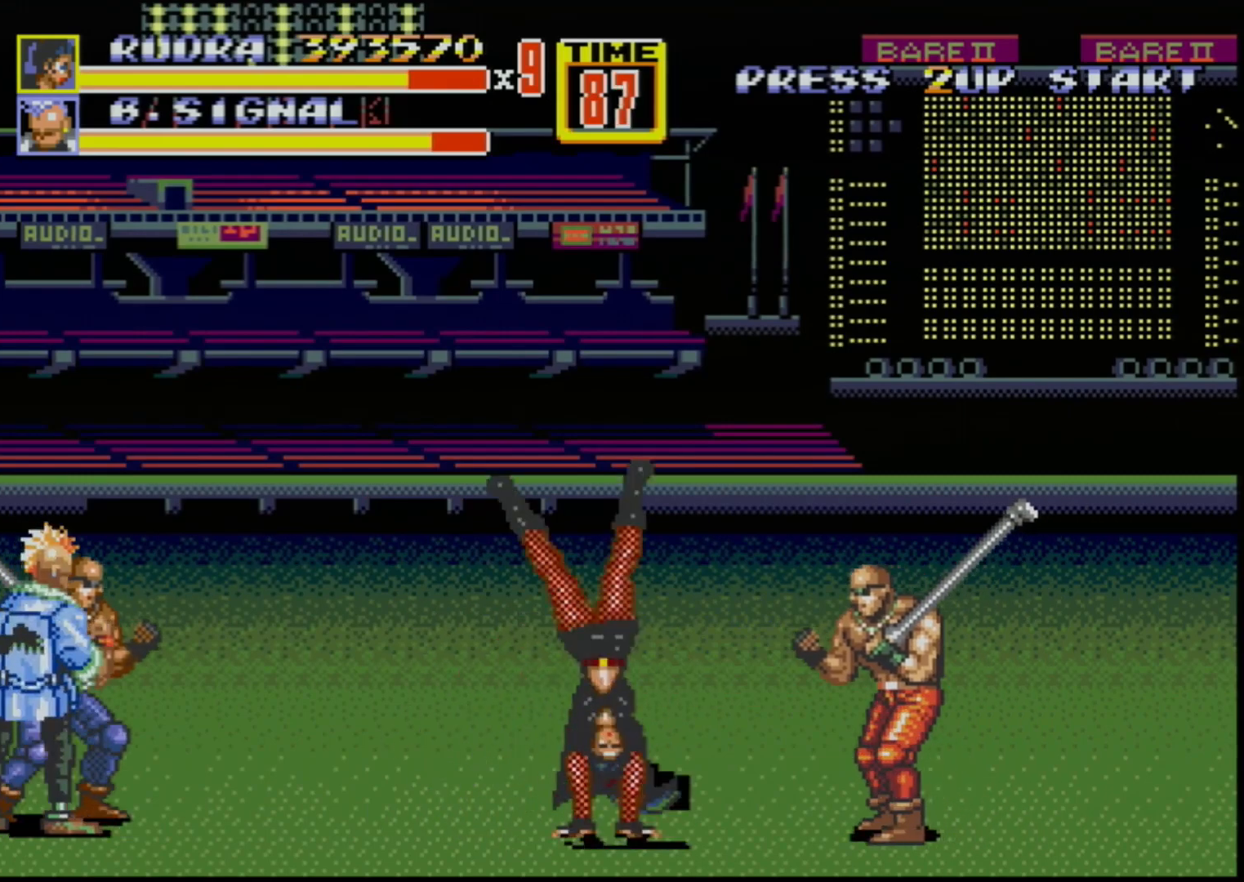
{"buttons": [], "events": [[33, "B", "up"], [83, "B", "down"], [150, "B", "up"], [150, "DPAD_RIGHT", "up"]]}
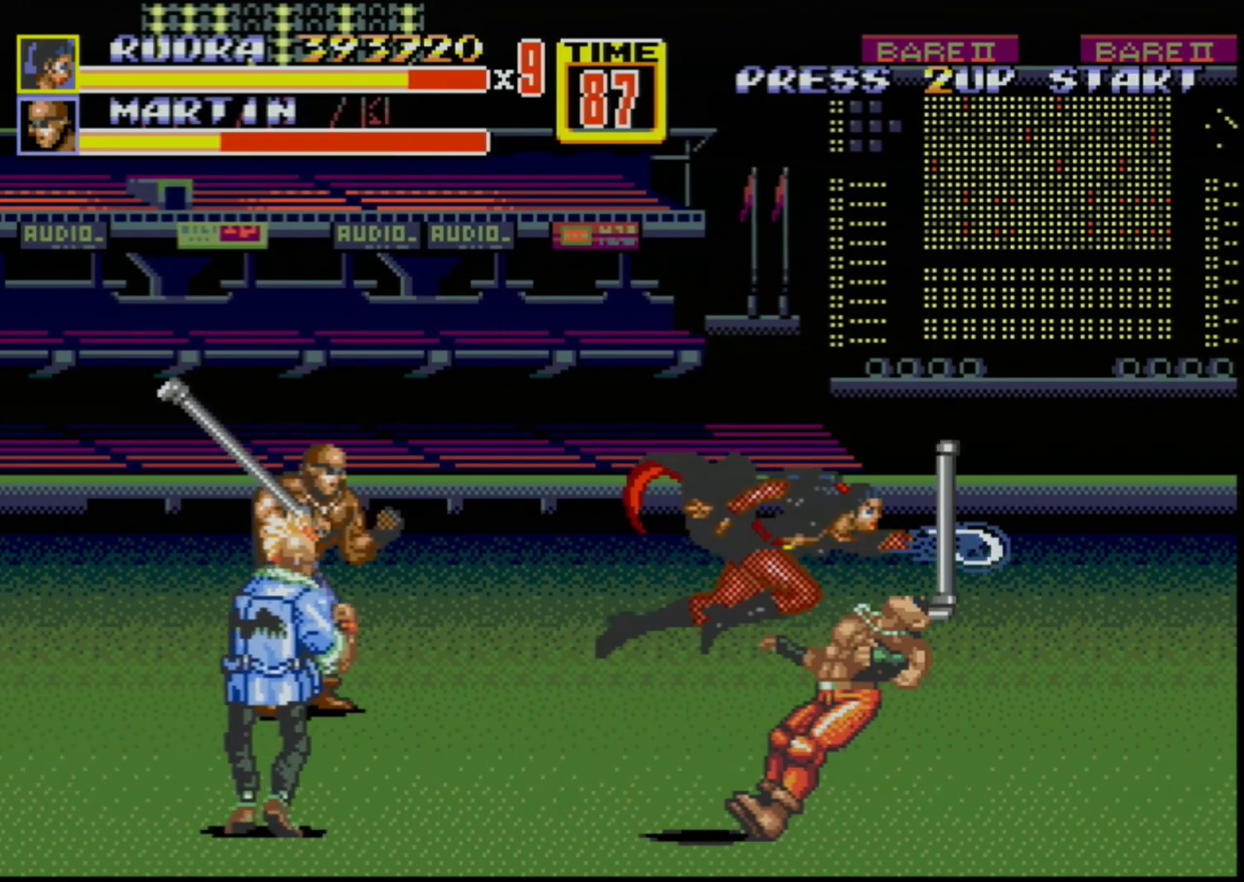
{"buttons": ["DPAD_RIGHT"], "events": [[400, "DPAD_RIGHT", "down"]]}
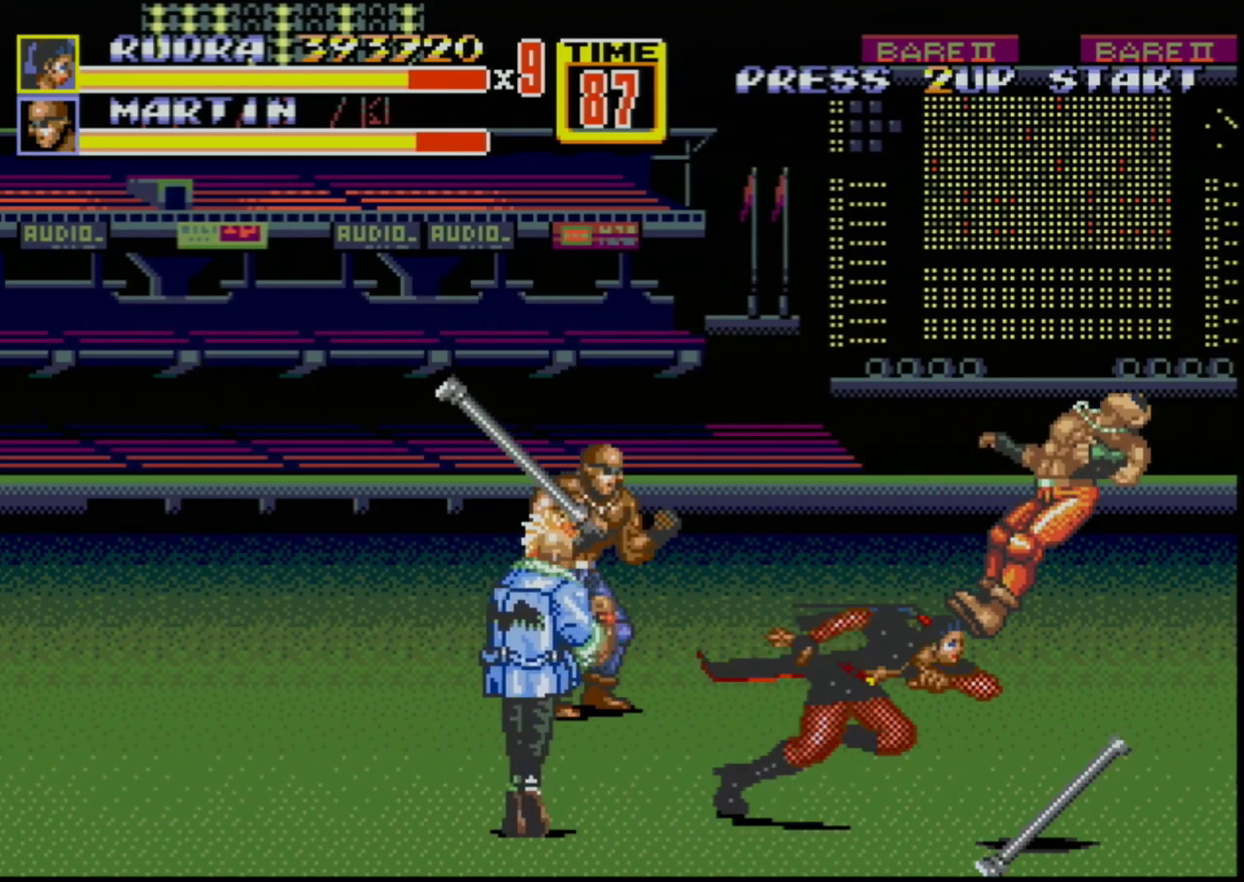
{"buttons": ["DPAD_UP"], "events": [[17, "DPAD_UP", "down"], [117, "DPAD_RIGHT", "up"], [133, "DPAD_LEFT", "down"], [267, "DPAD_LEFT", "up"]]}
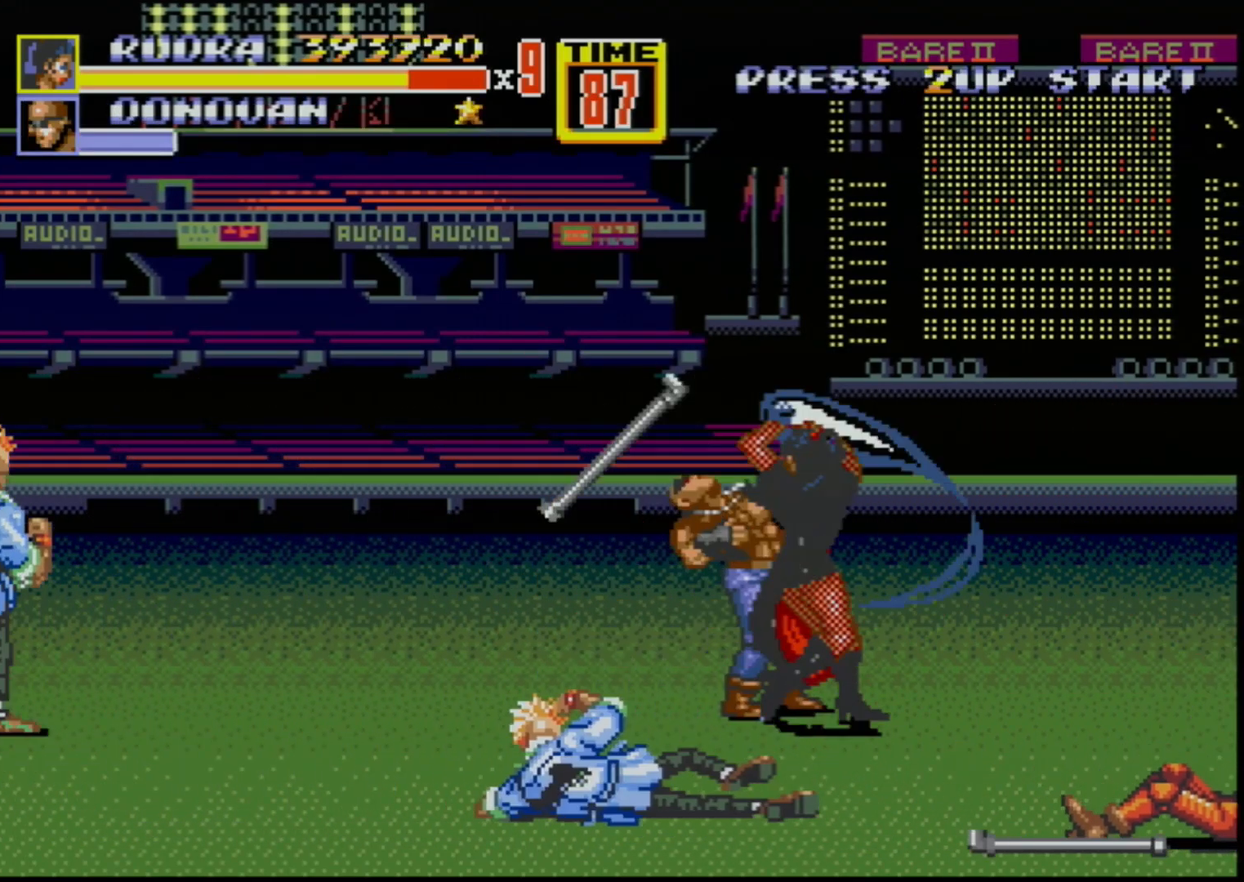
{"buttons": [], "events": [[17, "DPAD_UP", "up"], [33, "B", "down"], [100, "B", "up"], [150, "B", "down"], [233, "B", "up"]]}
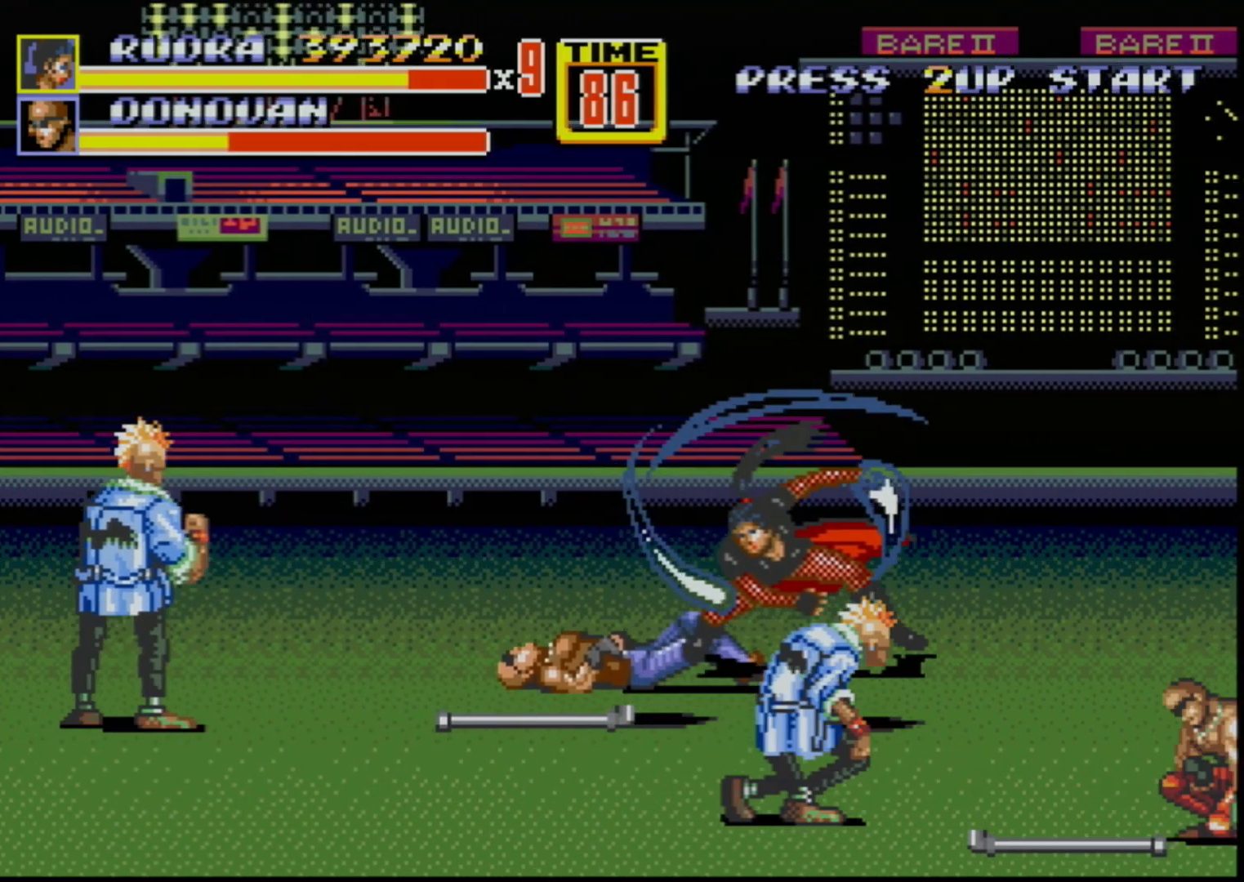
{"buttons": ["DPAD_RIGHT"], "events": [[467, "DPAD_RIGHT", "down"]]}
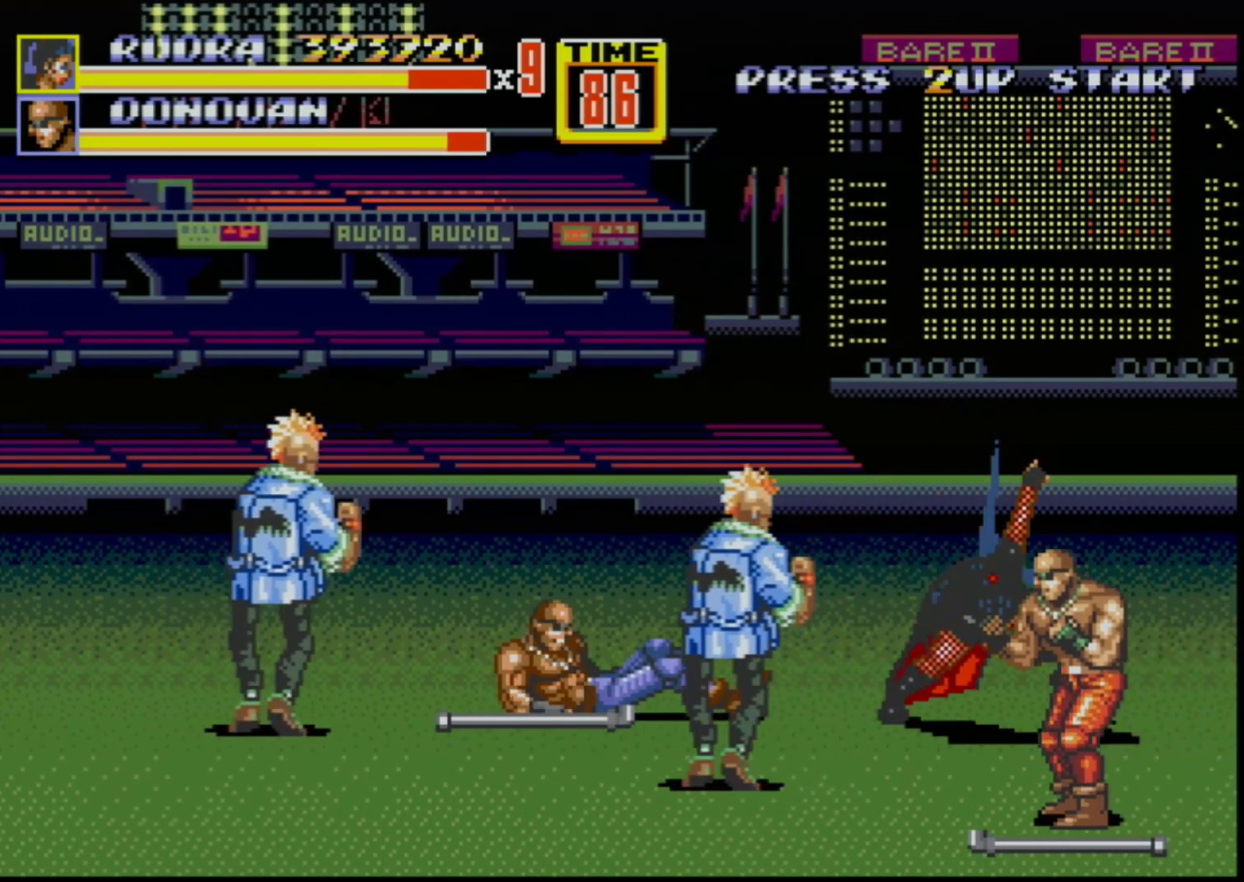
{"buttons": ["DPAD_RIGHT"], "events": [[100, "DPAD_DOWN", "down"], [217, "DPAD_RIGHT", "up"], [367, "DPAD_RIGHT", "down"], [383, "DPAD_DOWN", "up"]]}
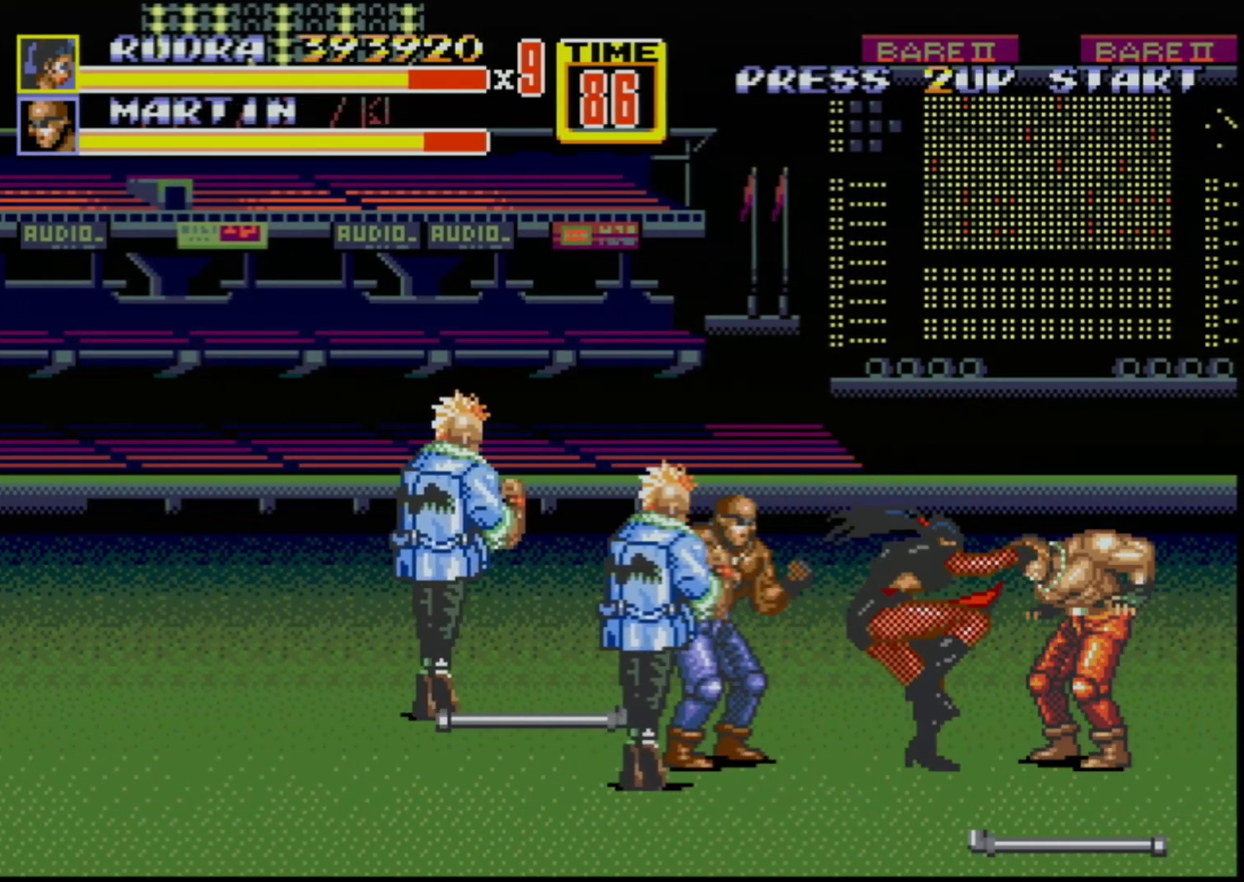
{"buttons": [], "events": [[83, "DPAD_DOWN", "down"], [83, "DPAD_RIGHT", "up"], [100, "DPAD_LEFT", "down"], [133, "B", "down"], [167, "B", "up"], [233, "B", "down"], [283, "B", "up"], [367, "DPAD_DOWN", "up"], [433, "DPAD_LEFT", "up"]]}
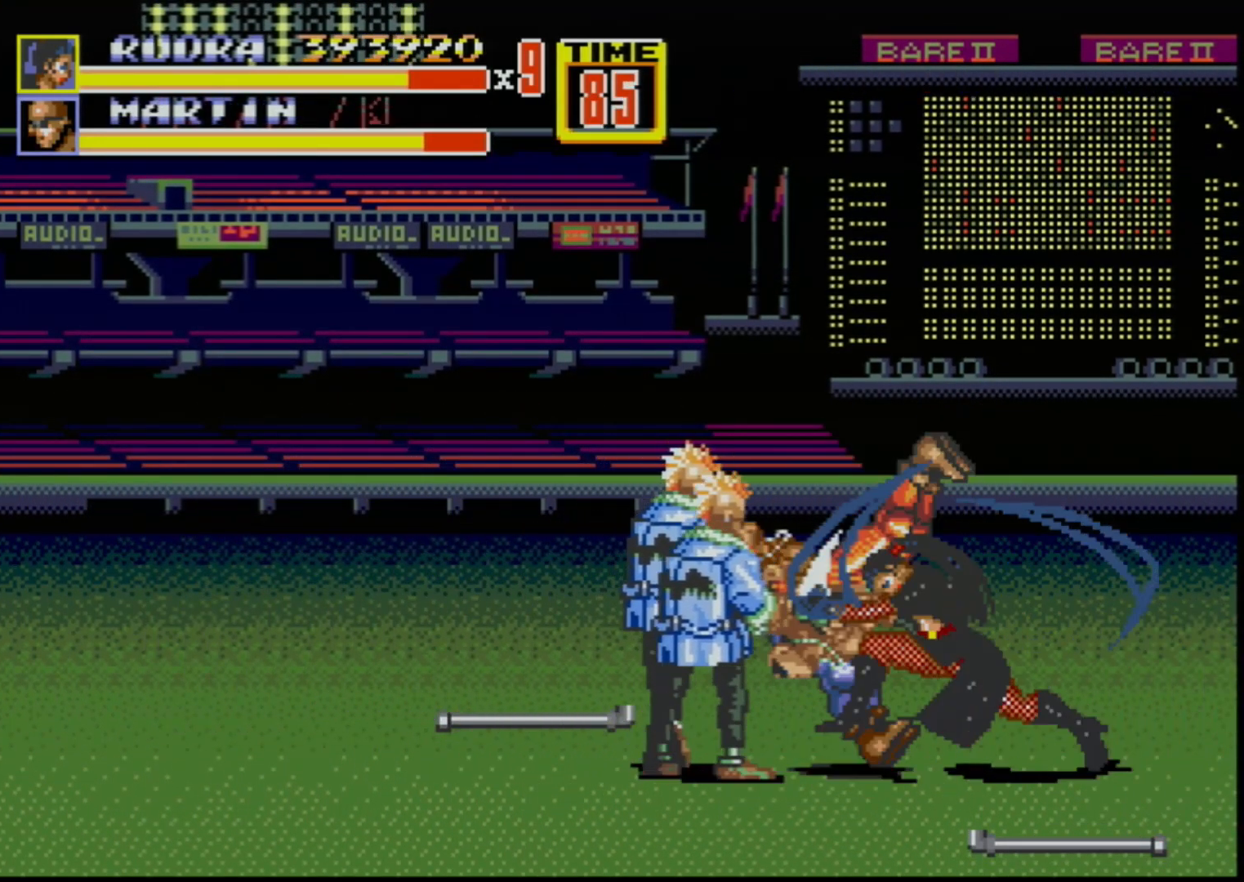
{"buttons": ["DPAD_LEFT"], "events": [[450, "DPAD_LEFT", "down"]]}
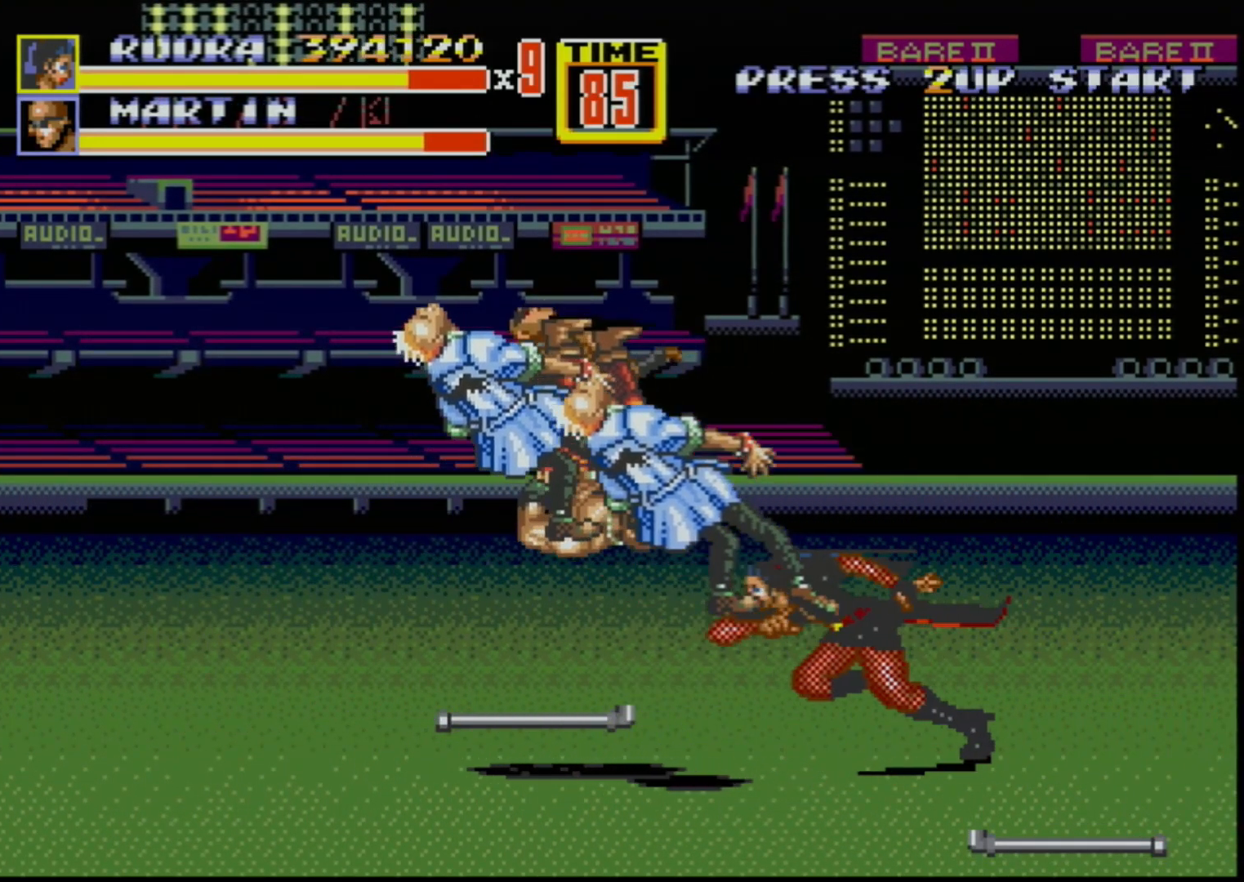
{"buttons": [], "events": [[417, "DPAD_LEFT", "up"]]}
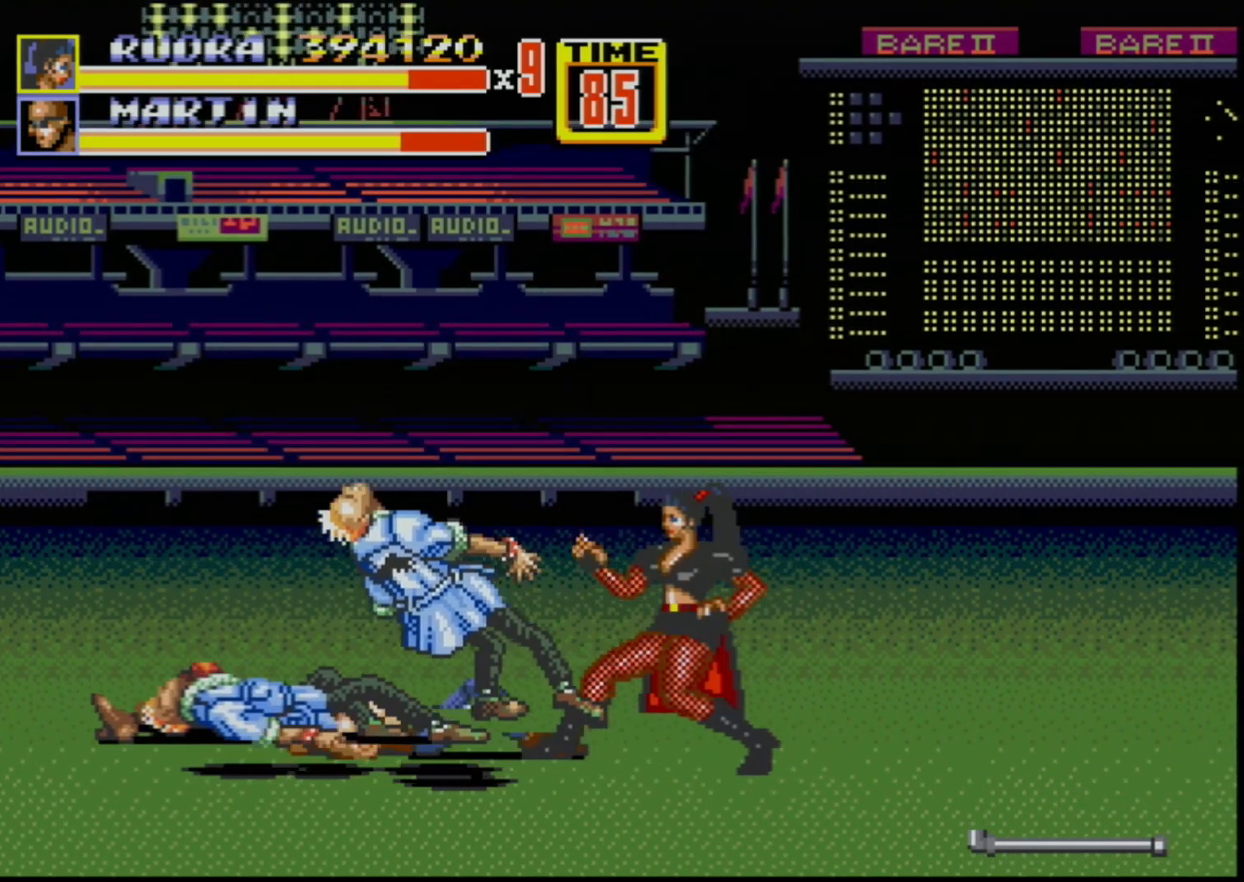
{"buttons": [], "events": [[433, "DPAD_LEFT", "down"], [483, "DPAD_LEFT", "up"]]}
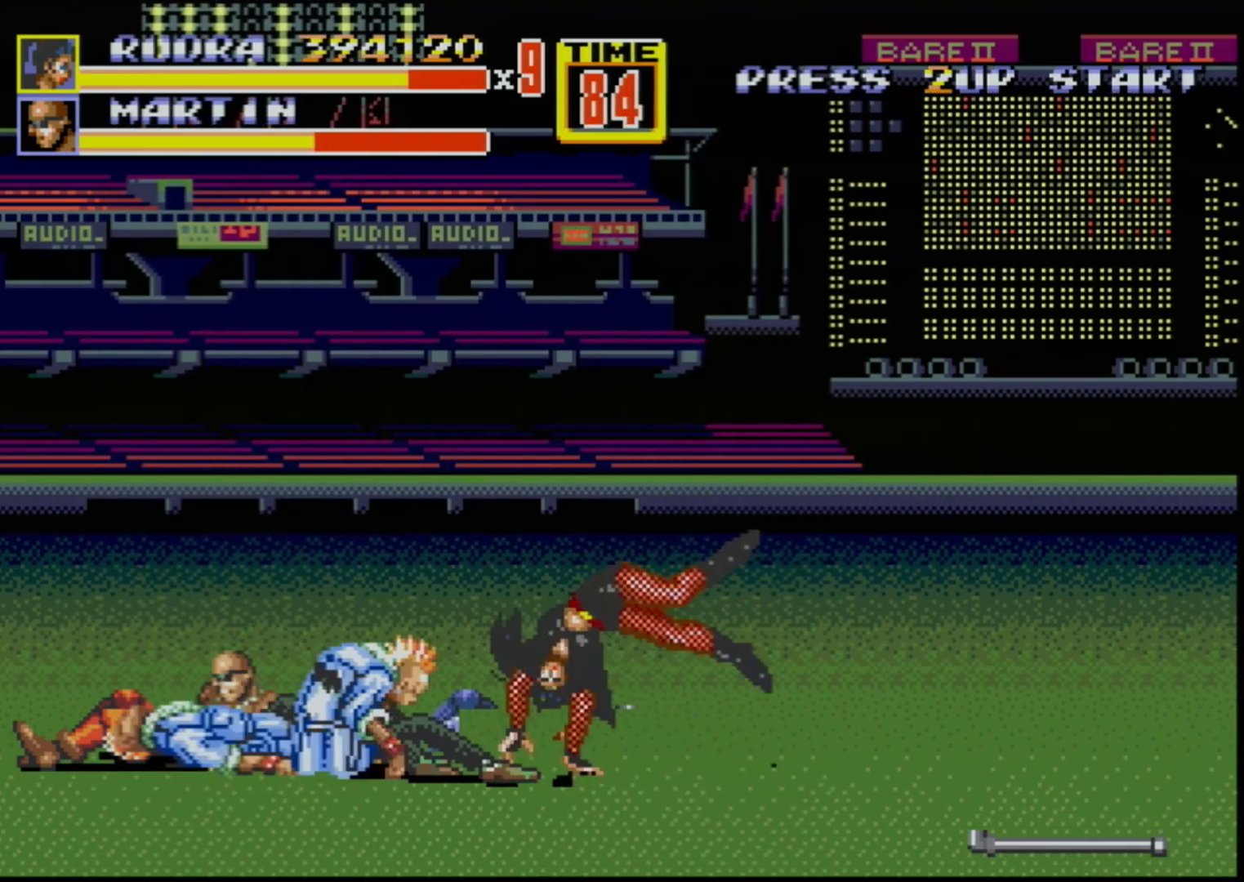
{"buttons": [], "events": [[17, "DPAD_LEFT", "down"], [50, "B", "down"], [150, "B", "up"], [167, "DPAD_LEFT", "up"]]}